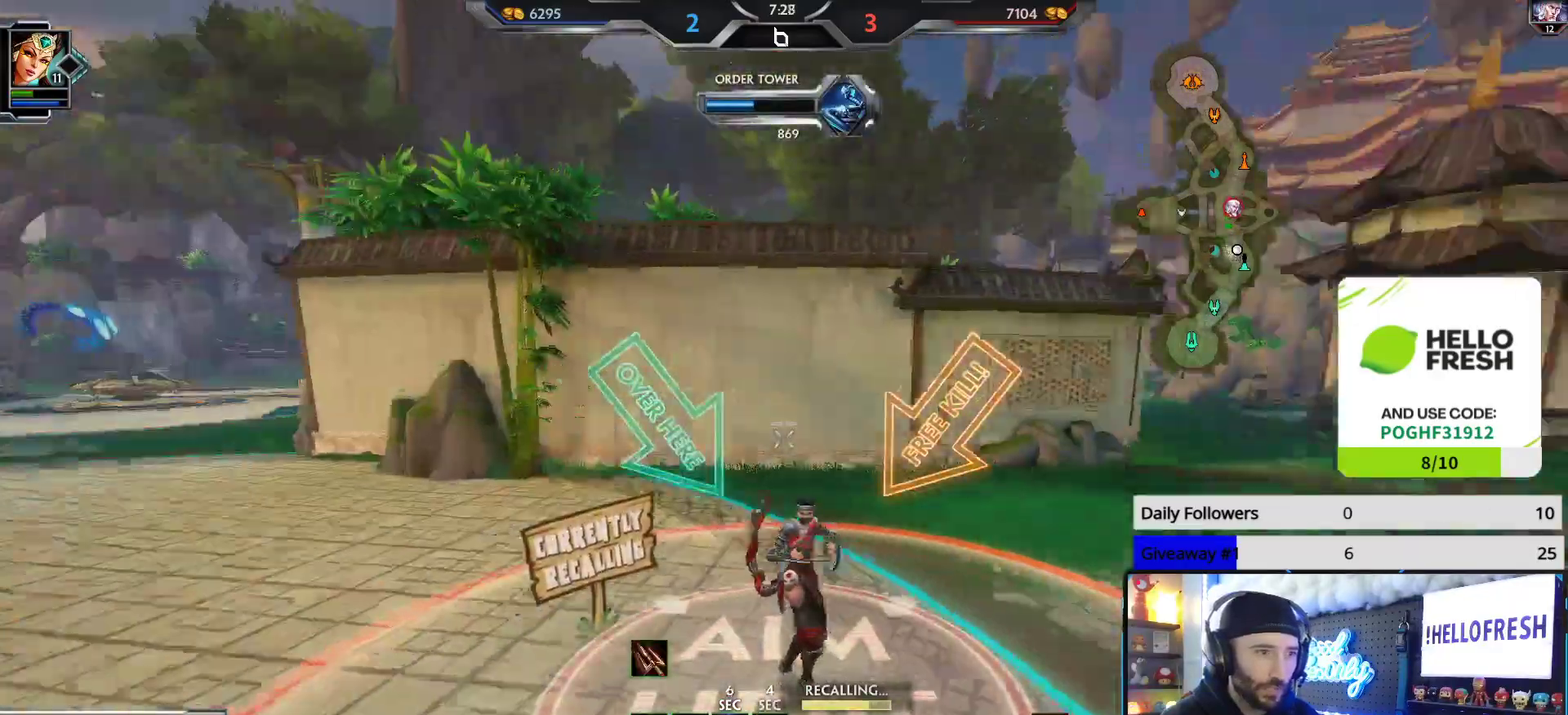
Gameplay with a controller (Xbox layout); each line is a JSON object with the inputs held at the frame after it. "events" lists button and stick changes between this image and that frame as [ms after this image, input, new state], when the widget could be followed in between.
{"buttons": [], "left_stick": "center", "right_stick": "center", "events": [[300, "right_stick", "center"]]}
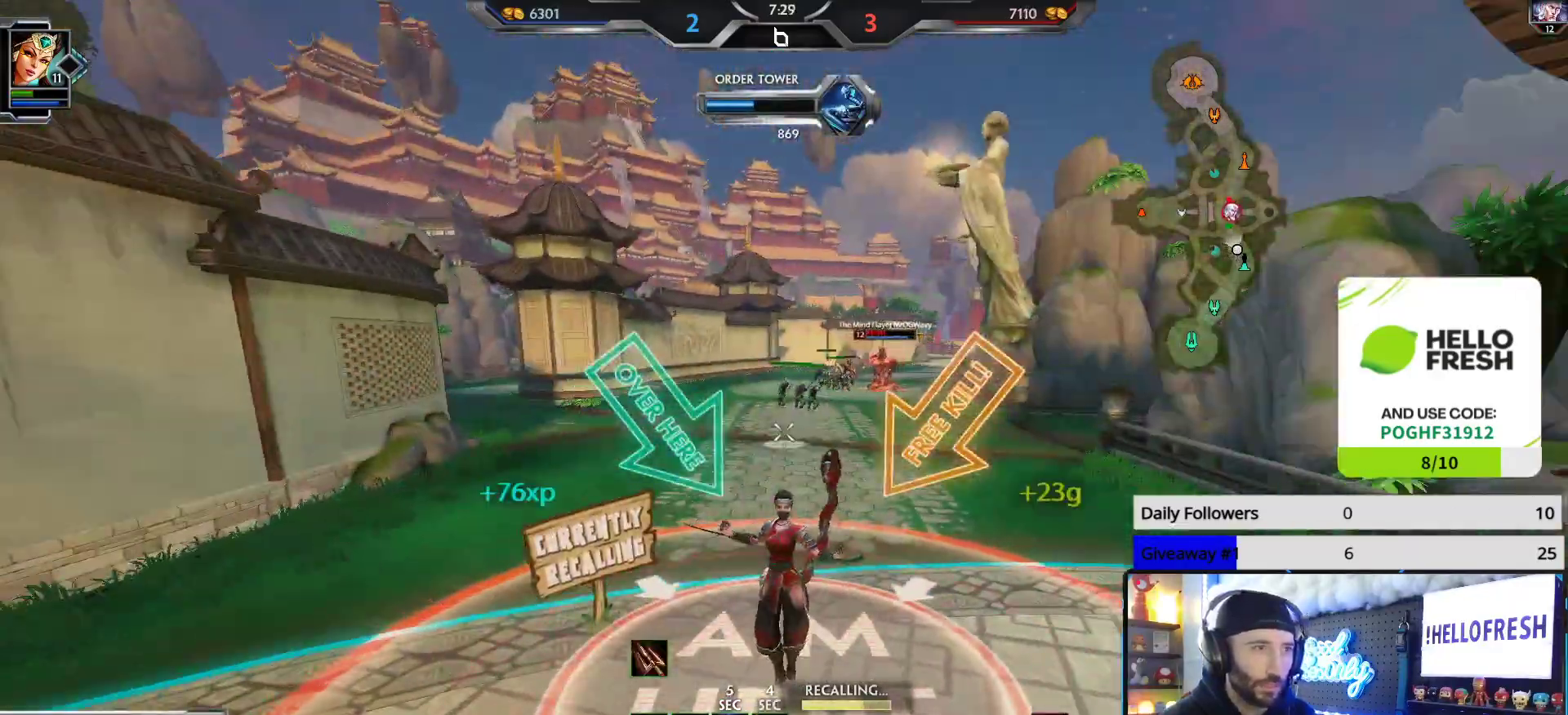
{"buttons": [], "left_stick": "center", "right_stick": "center", "events": []}
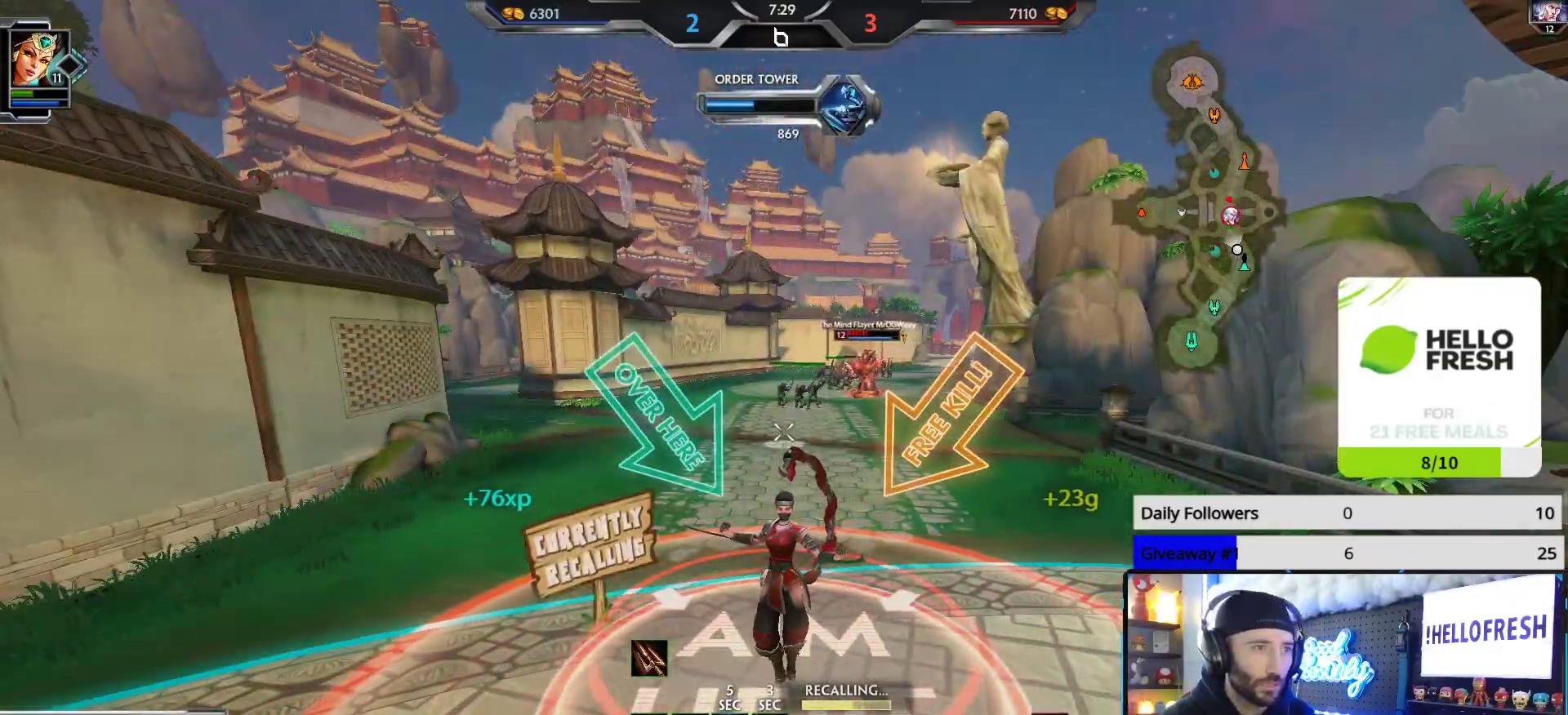
{"buttons": [], "left_stick": "down-left", "right_stick": "left", "events": [[467, "left_stick", "down-left"], [467, "right_stick", "left"]]}
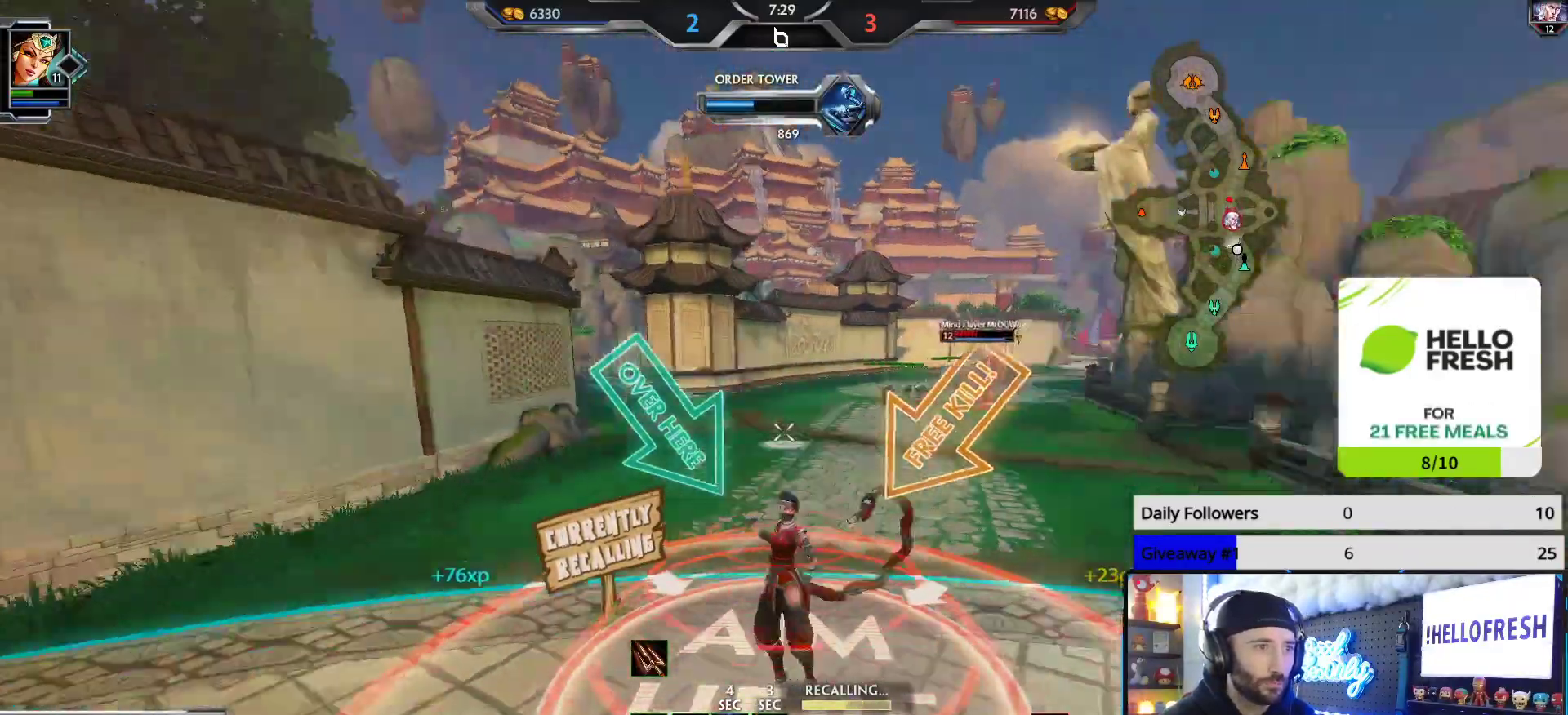
{"buttons": [], "left_stick": "up", "right_stick": "left", "events": [[283, "left_stick", "up-left"], [367, "left_stick", "up"]]}
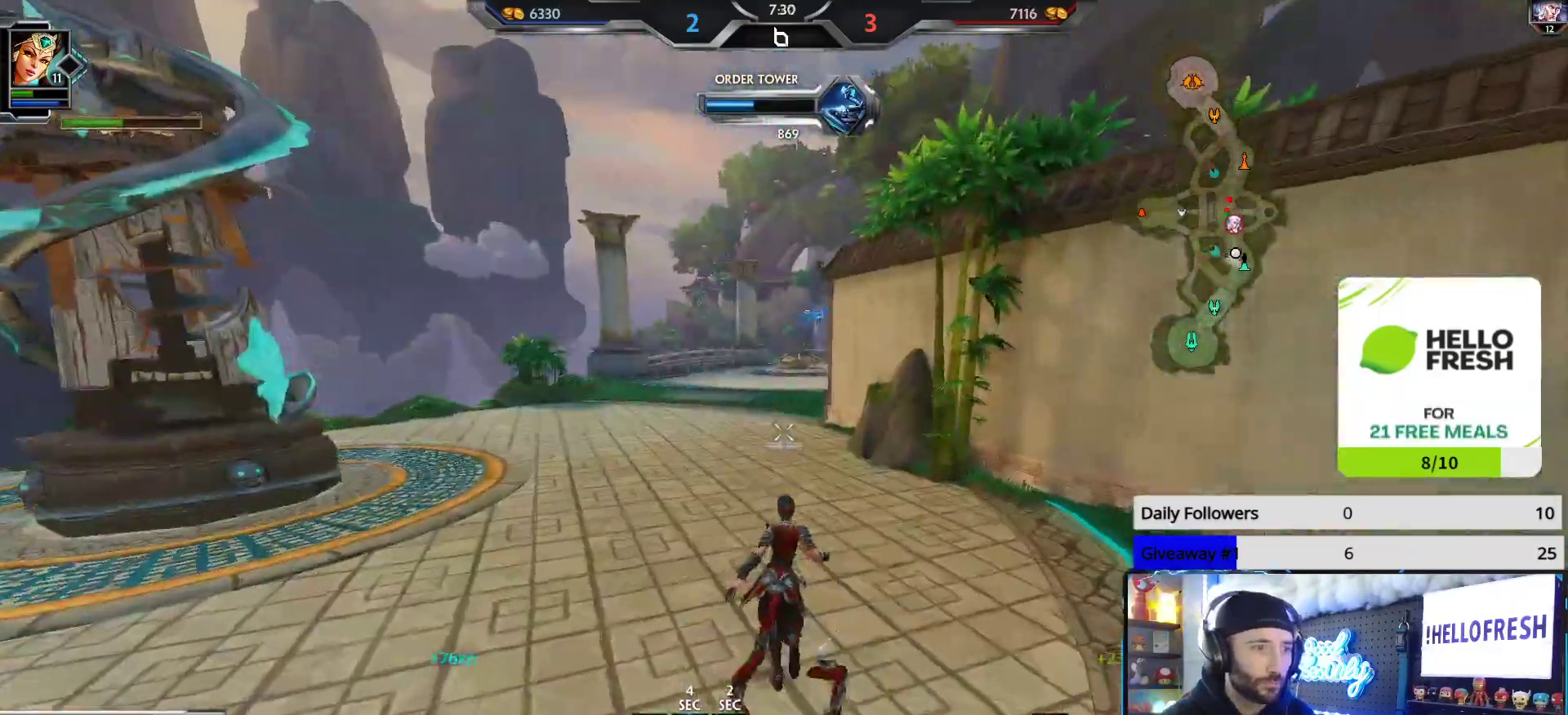
{"buttons": [], "left_stick": "left", "right_stick": "left", "events": [[33, "right_stick", "center"], [117, "left_stick", "down"], [117, "right_stick", "left"], [267, "left_stick", "down-left"], [417, "left_stick", "left"]]}
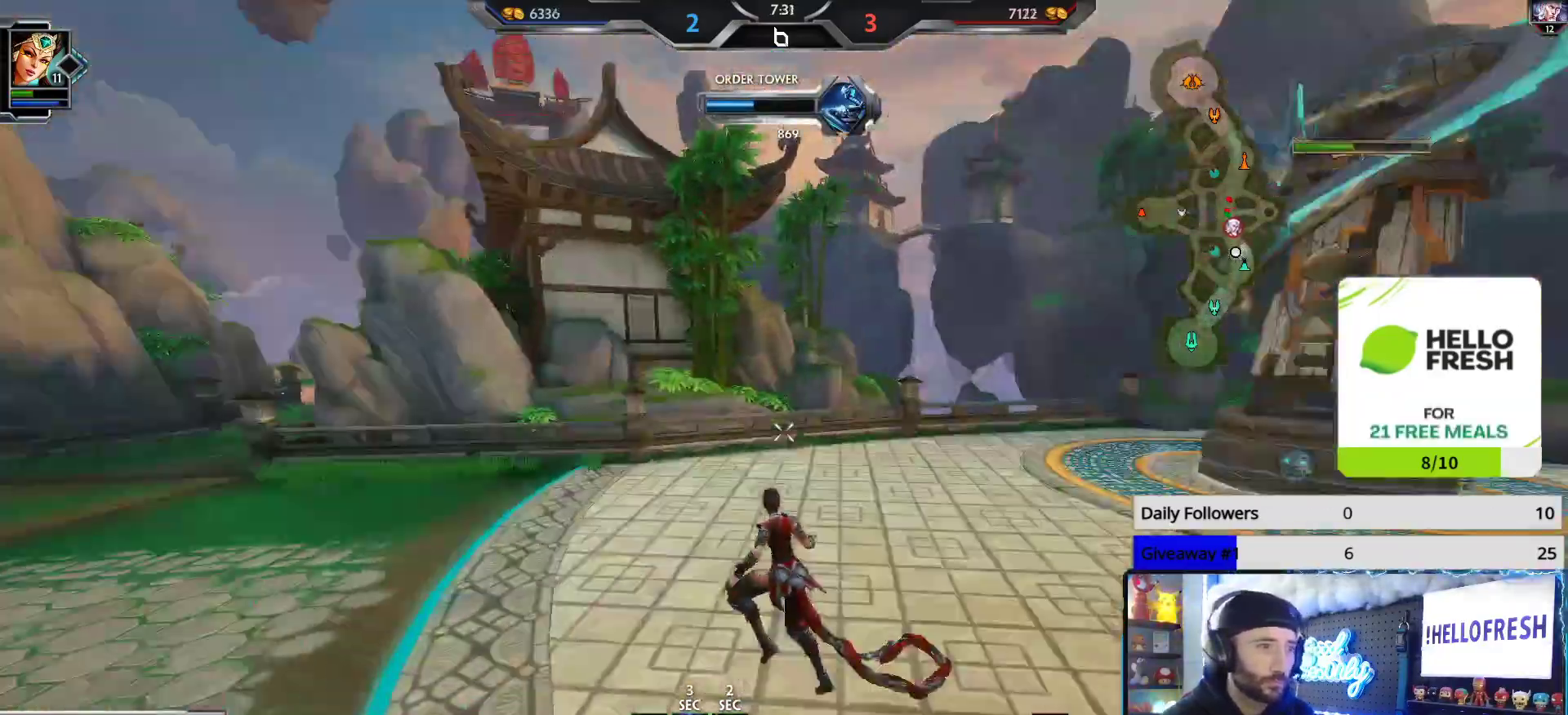
{"buttons": [], "left_stick": "up", "right_stick": "center", "events": [[17, "left_stick", "up-left"], [217, "left_stick", "up"], [317, "right_stick", "center"]]}
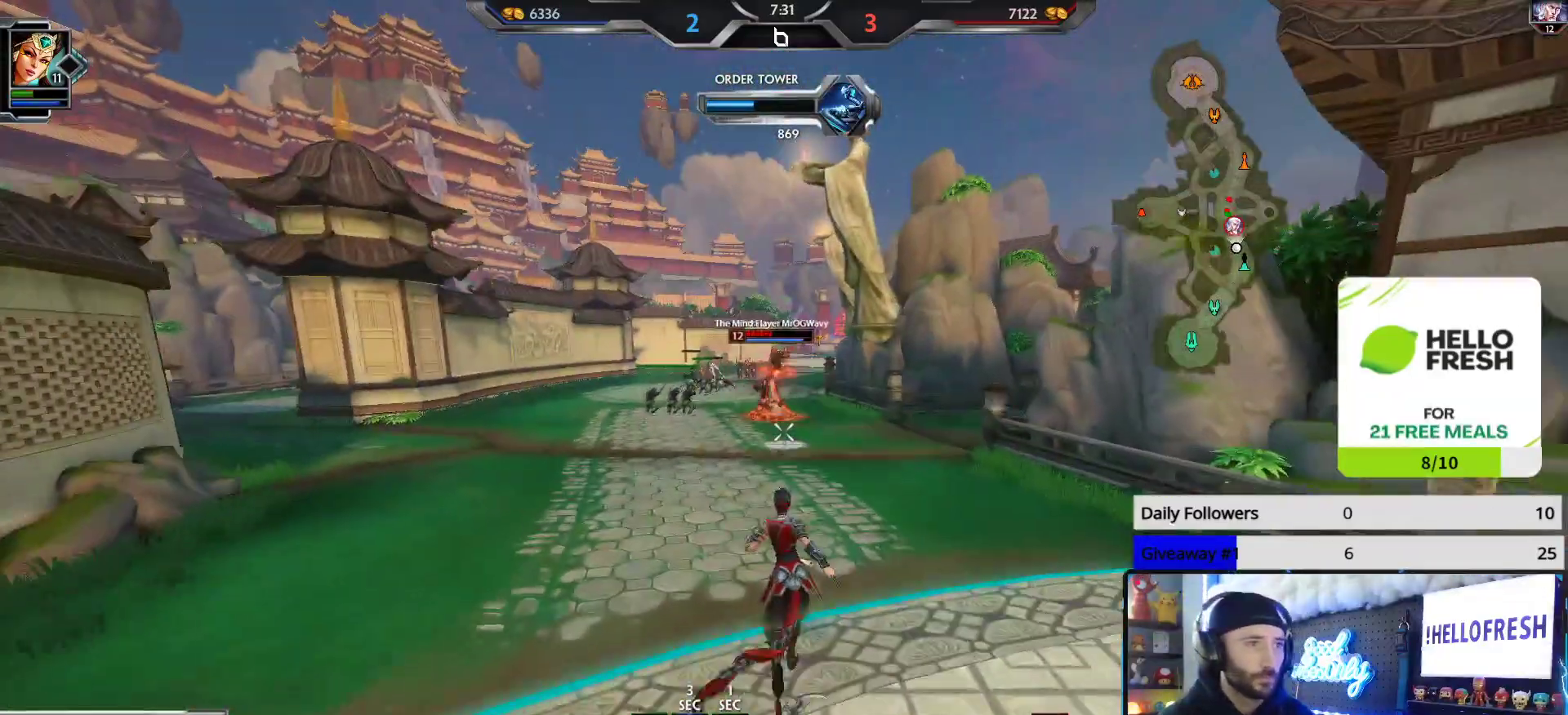
{"buttons": [], "left_stick": "up", "right_stick": "up-left", "events": [[300, "right_stick", "left"], [350, "right_stick", "up"], [433, "right_stick", "up-left"]]}
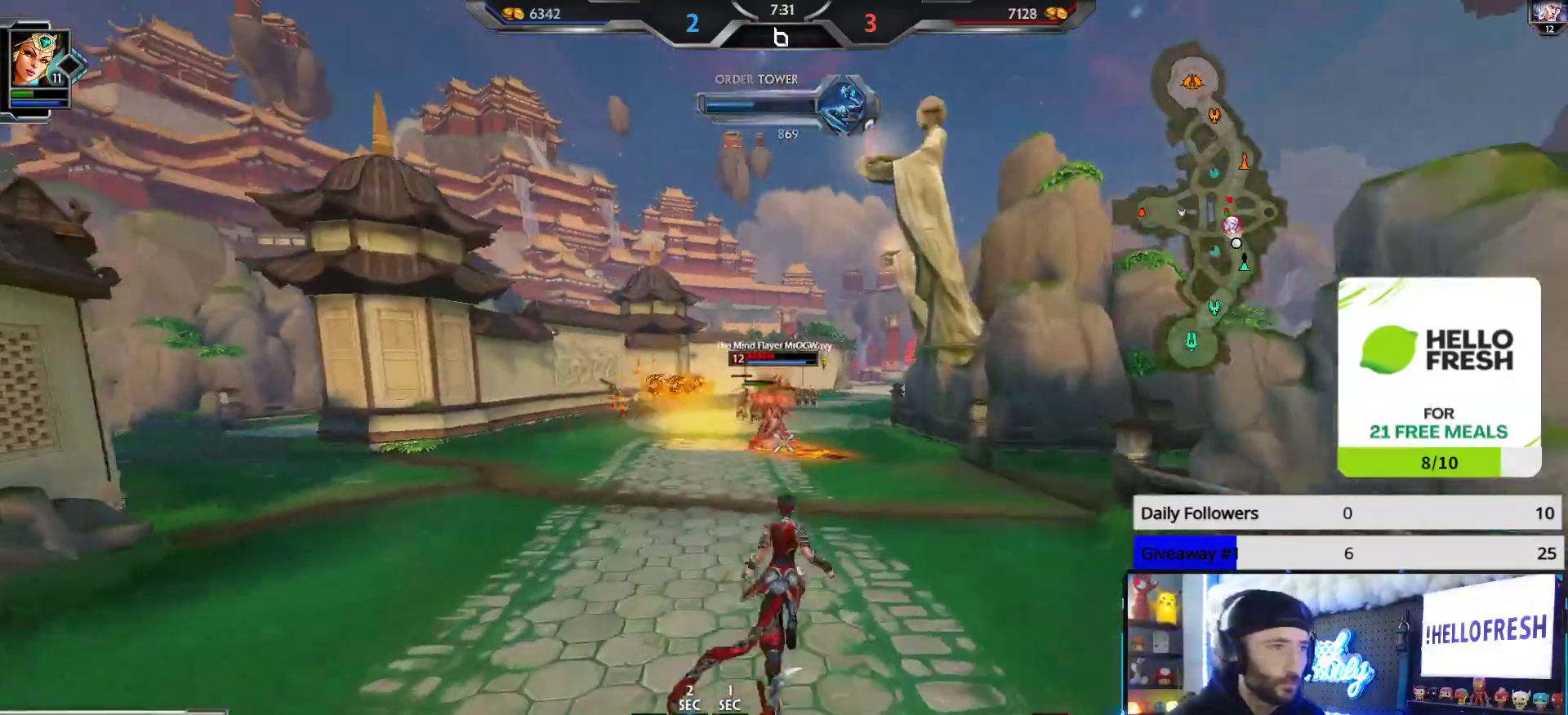
{"buttons": [], "left_stick": "up", "right_stick": "up", "events": [[483, "right_stick", "up"]]}
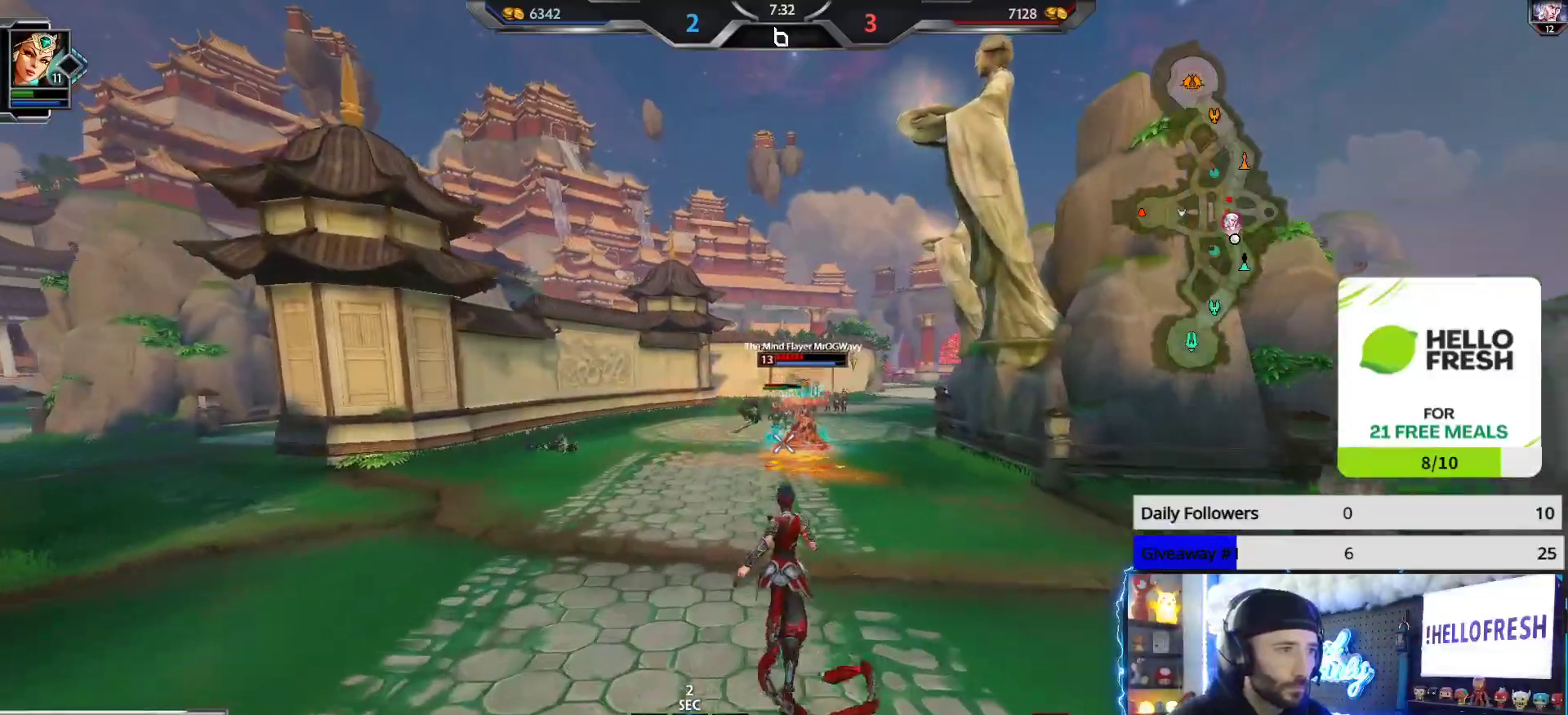
{"buttons": [], "left_stick": "up", "right_stick": "up", "events": [[200, "right_stick", "up-left"], [417, "right_stick", "up"]]}
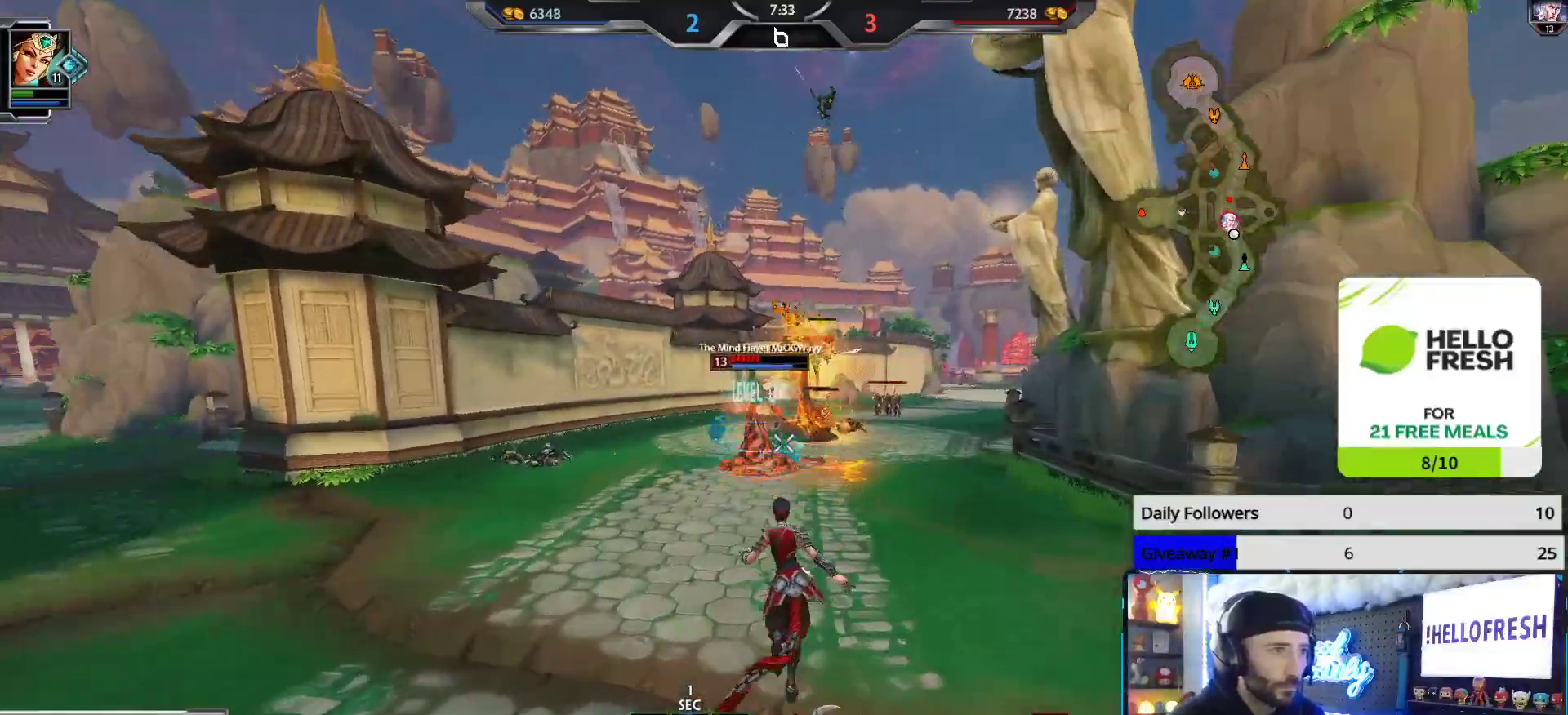
{"buttons": [], "left_stick": "up", "right_stick": "center", "events": [[83, "L1", "down"], [200, "L1", "up"], [333, "right_stick", "center"]]}
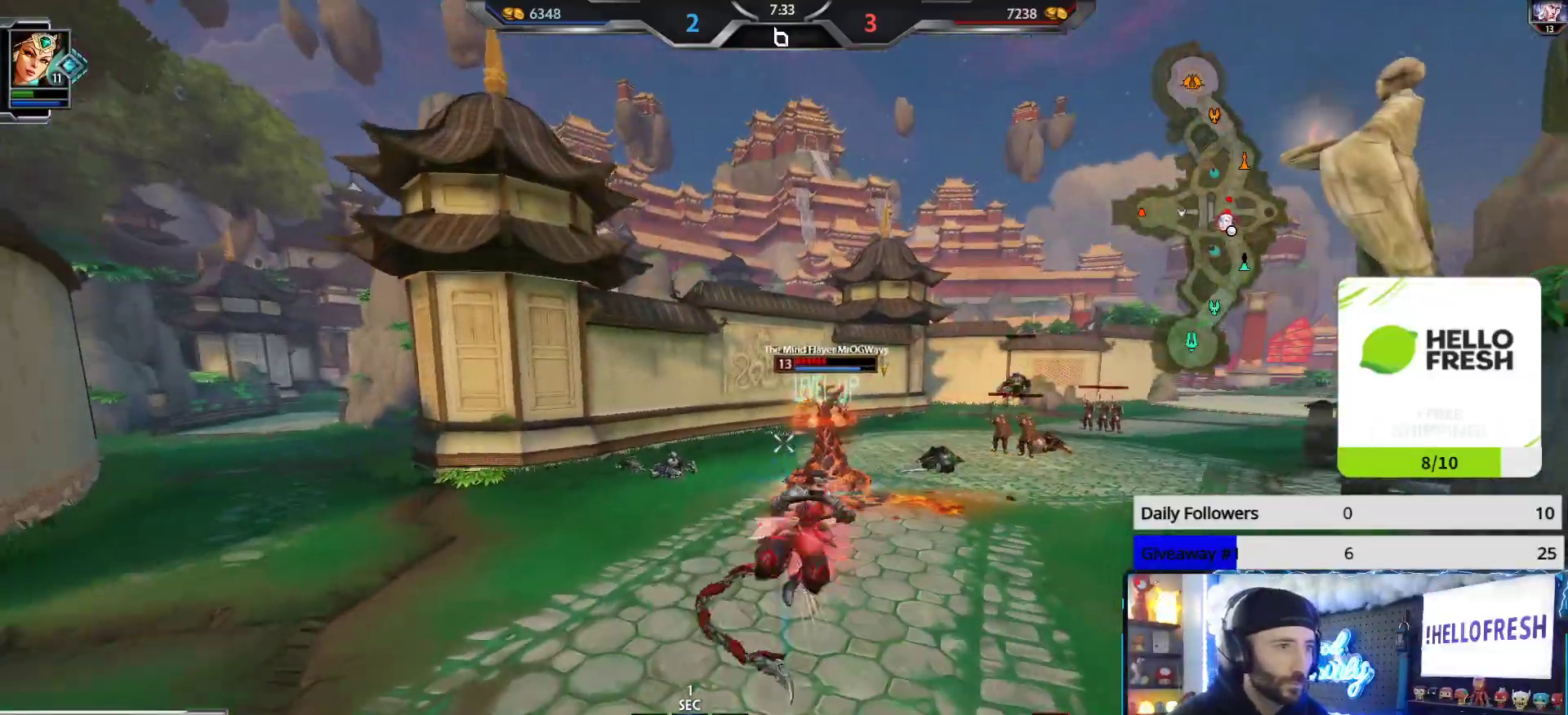
{"buttons": ["R2"], "left_stick": "up", "right_stick": "center", "events": [[183, "R2", "down"], [183, "right_stick", "right"], [283, "right_stick", "center"]]}
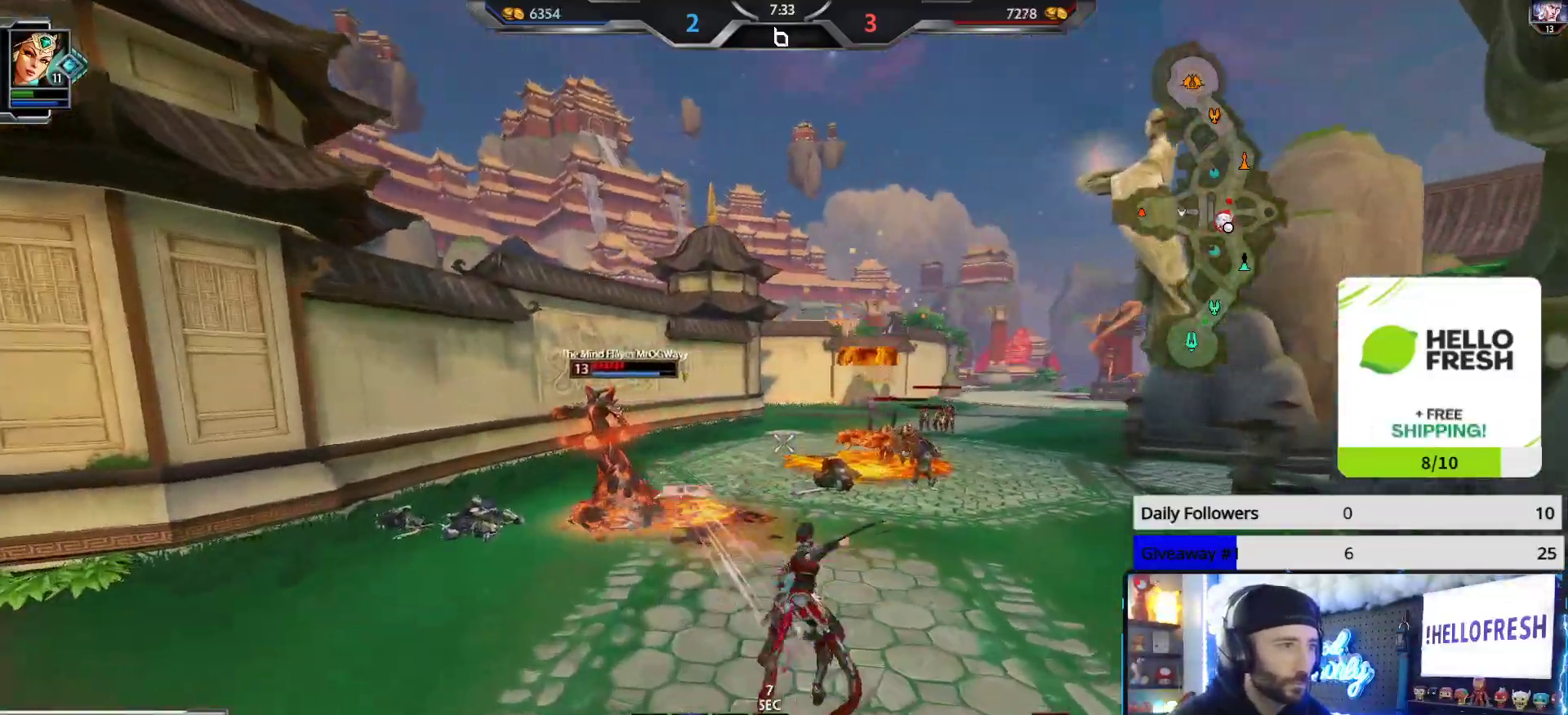
{"buttons": ["R2"], "left_stick": "up", "right_stick": "right", "events": [[50, "right_stick", "down-left"], [233, "right_stick", "center"], [383, "right_stick", "right"]]}
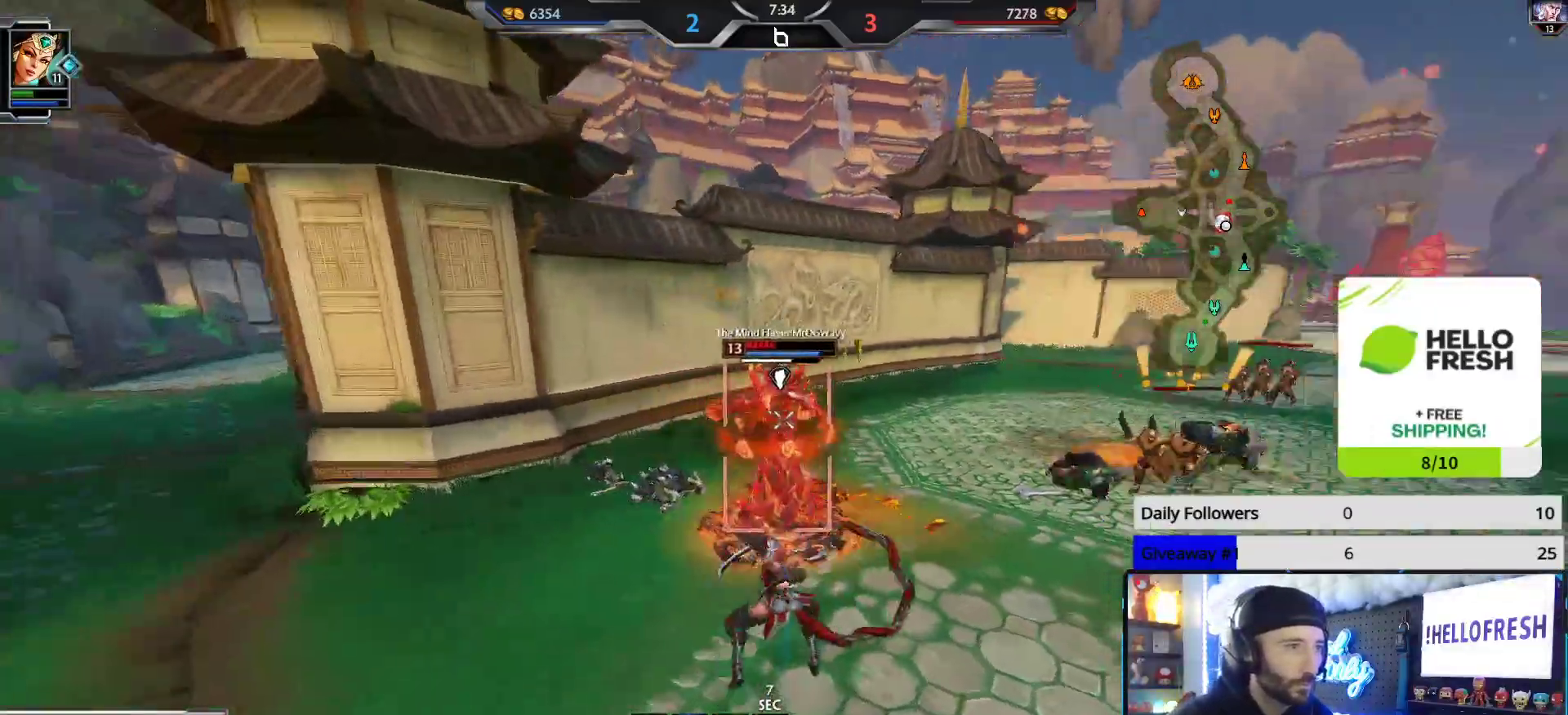
{"buttons": ["R2"], "left_stick": "down", "right_stick": "center", "events": [[17, "right_stick", "down-right"], [50, "left_stick", "right"], [117, "left_stick", "down"], [200, "right_stick", "center"]]}
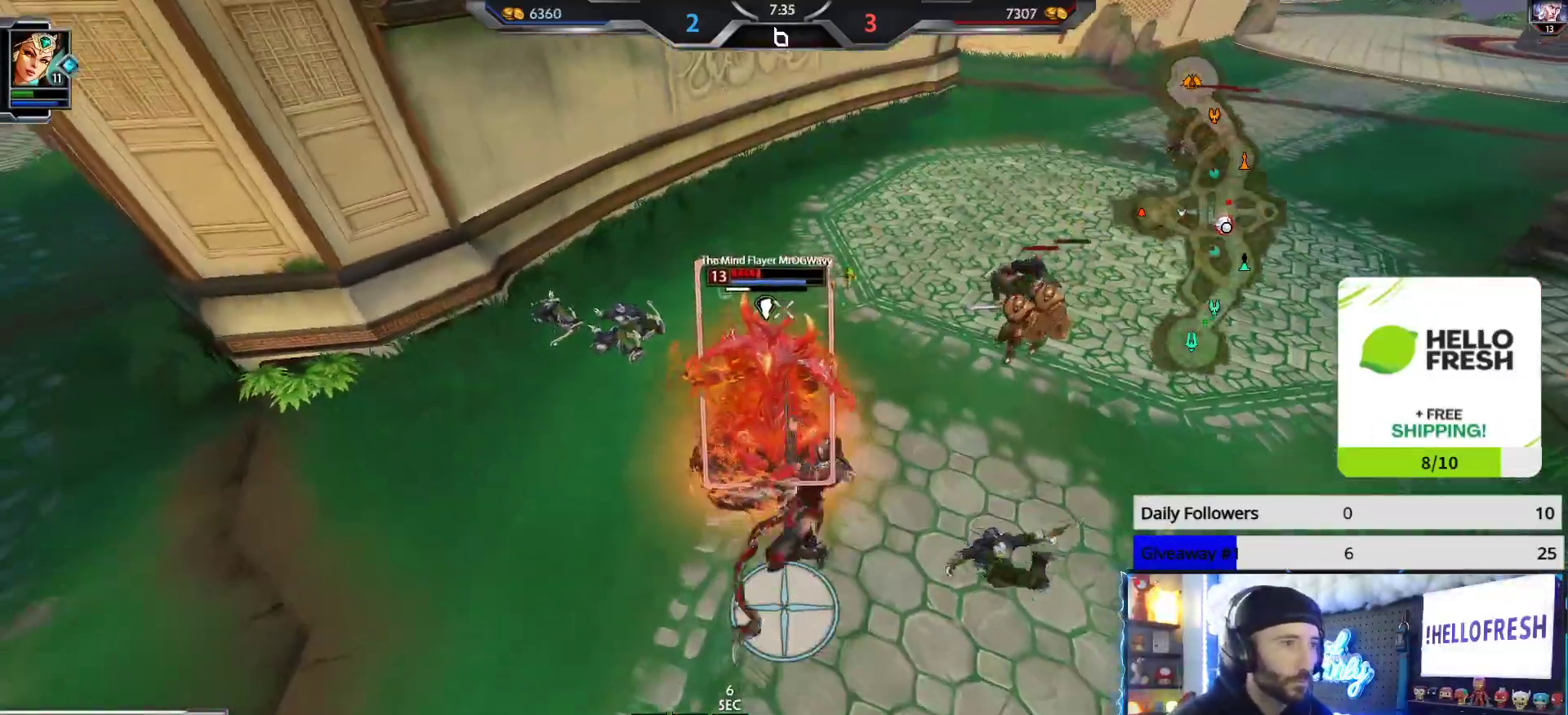
{"buttons": ["R2"], "left_stick": "down", "right_stick": "center", "events": [[67, "R2", "up"], [83, "Y", "down"], [150, "Y", "up"], [233, "R2", "down"], [367, "R2", "up"], [383, "R2", "down"], [383, "right_stick", "up-right"], [483, "right_stick", "center"]]}
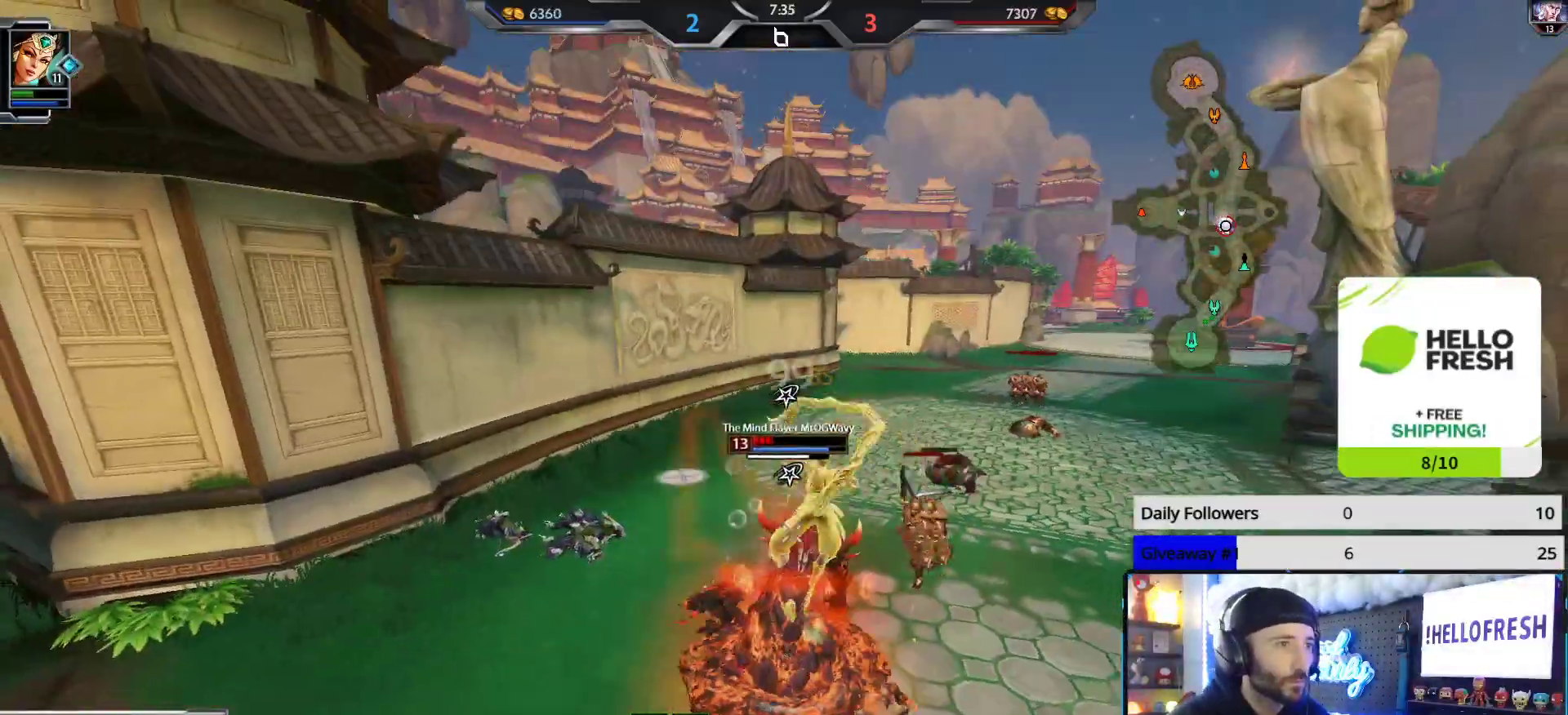
{"buttons": ["R2"], "left_stick": "up", "right_stick": "right", "events": [[33, "left_stick", "center"], [117, "right_stick", "left"], [250, "left_stick", "up"], [350, "right_stick", "center"], [467, "right_stick", "right"]]}
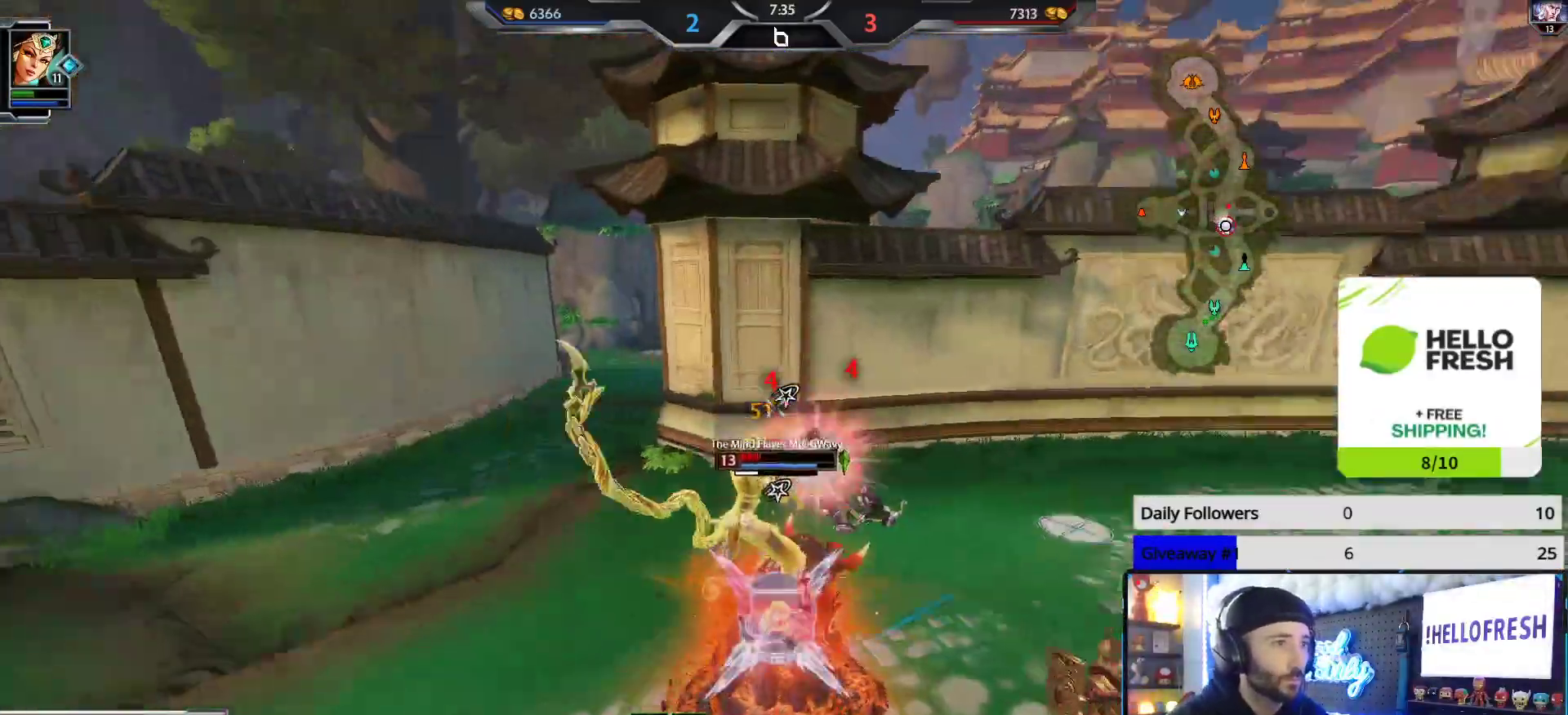
{"buttons": ["R2"], "left_stick": "up", "right_stick": "up", "events": [[200, "right_stick", "up"]]}
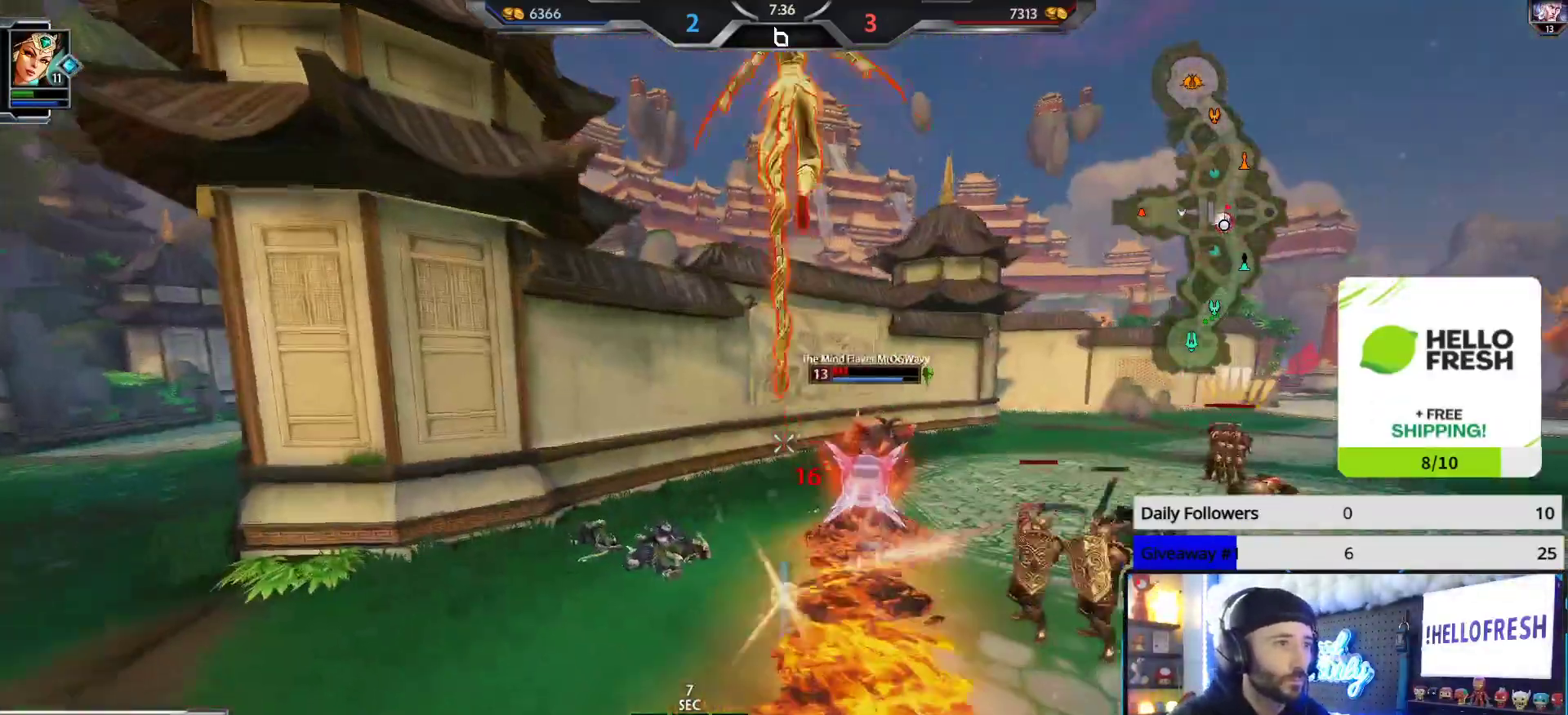
{"buttons": ["R2"], "left_stick": "up", "right_stick": "left", "events": [[83, "right_stick", "up-right"], [183, "R2", "up"], [267, "right_stick", "right"], [350, "L2", "down"], [400, "R2", "down"], [467, "L2", "up"], [467, "right_stick", "left"]]}
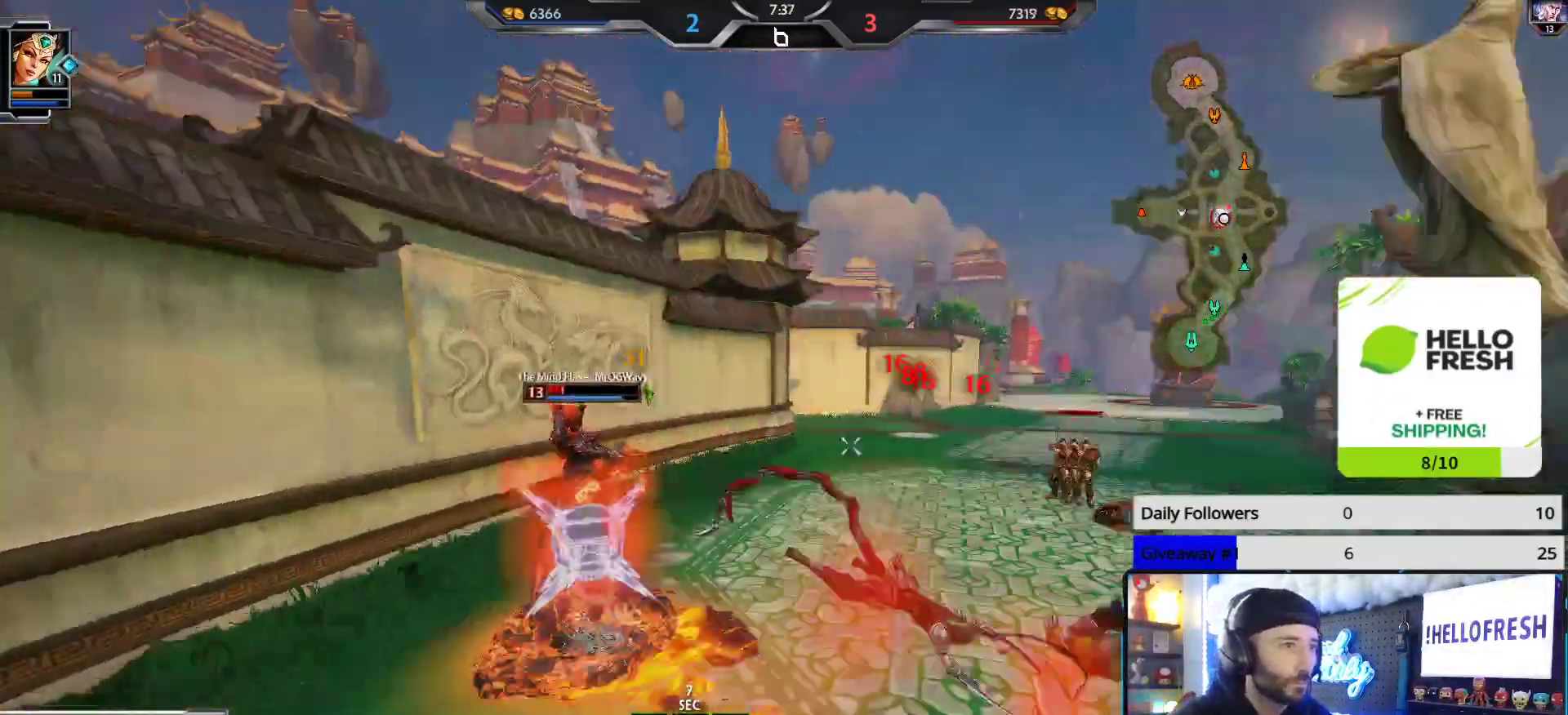
{"buttons": [], "left_stick": "up", "right_stick": "left", "events": [[17, "right_stick", "center"], [150, "R2", "up"], [483, "right_stick", "left"]]}
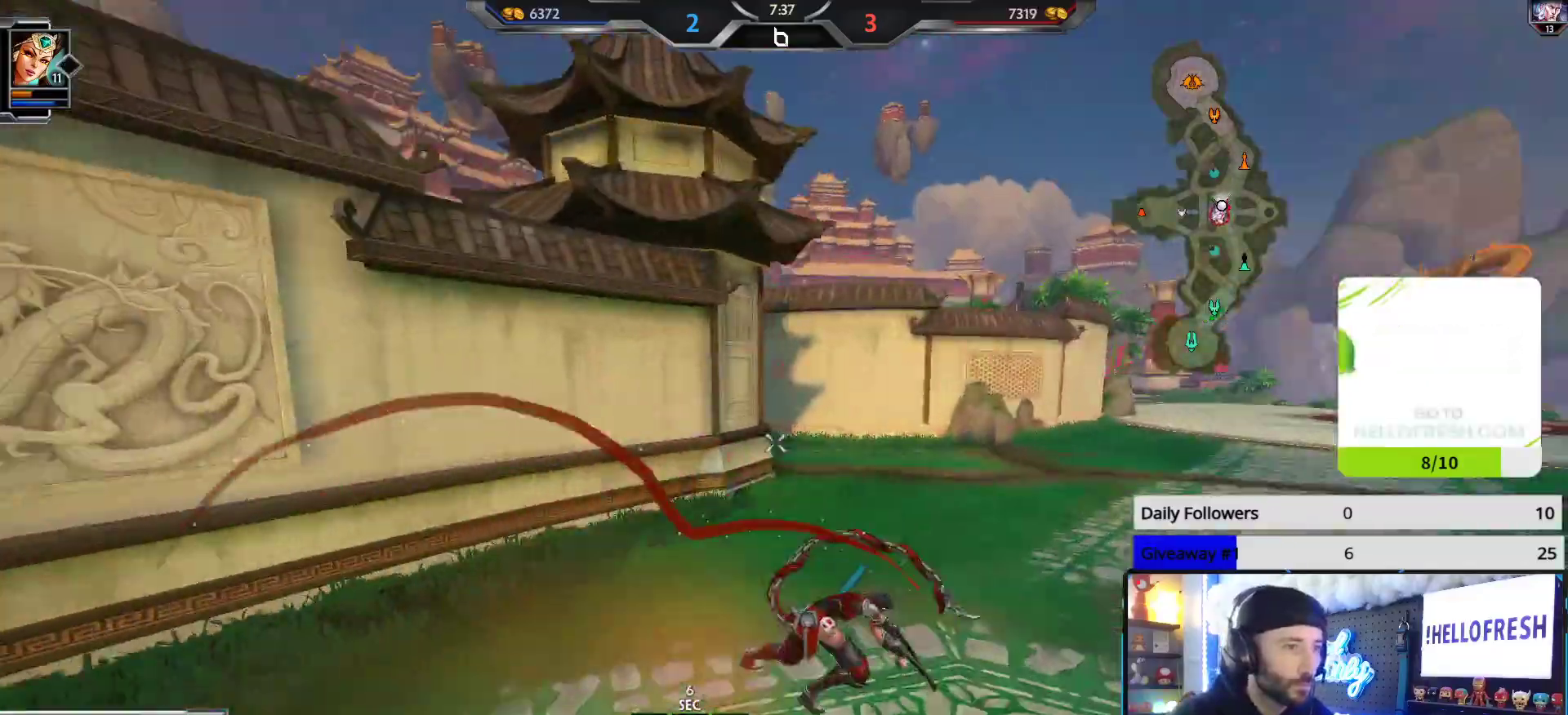
{"buttons": ["R2"], "left_stick": "up-left", "right_stick": "left", "events": [[50, "left_stick", "left"], [183, "left_stick", "up-left"], [217, "R1", "down"], [283, "R1", "up"], [367, "R1", "down"], [383, "R1", "up"], [433, "R2", "down"]]}
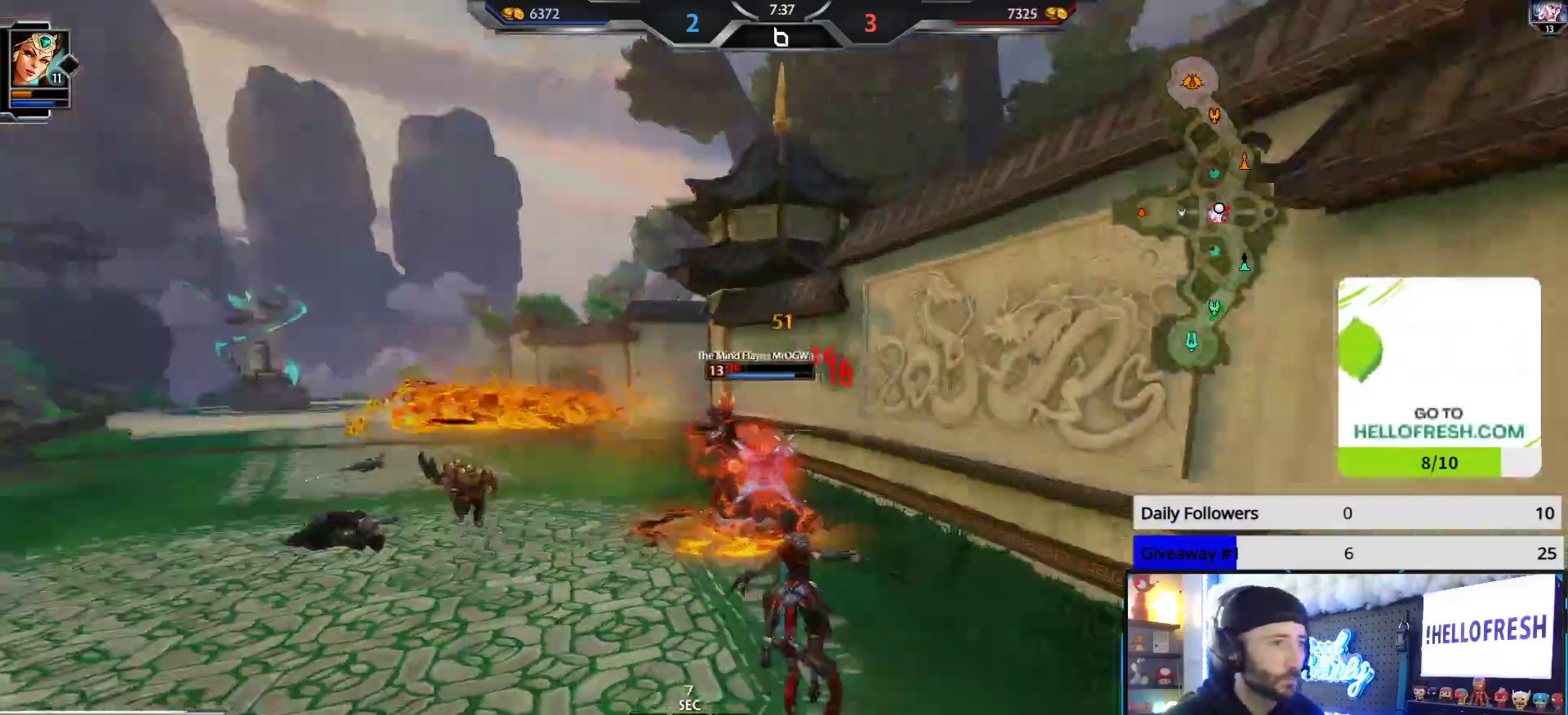
{"buttons": [], "left_stick": "down-right", "right_stick": "right", "events": [[50, "right_stick", "right"], [133, "right_stick", "center"], [250, "right_stick", "left"], [317, "R2", "up"], [317, "left_stick", "up-right"], [367, "right_stick", "right"], [383, "left_stick", "down-right"]]}
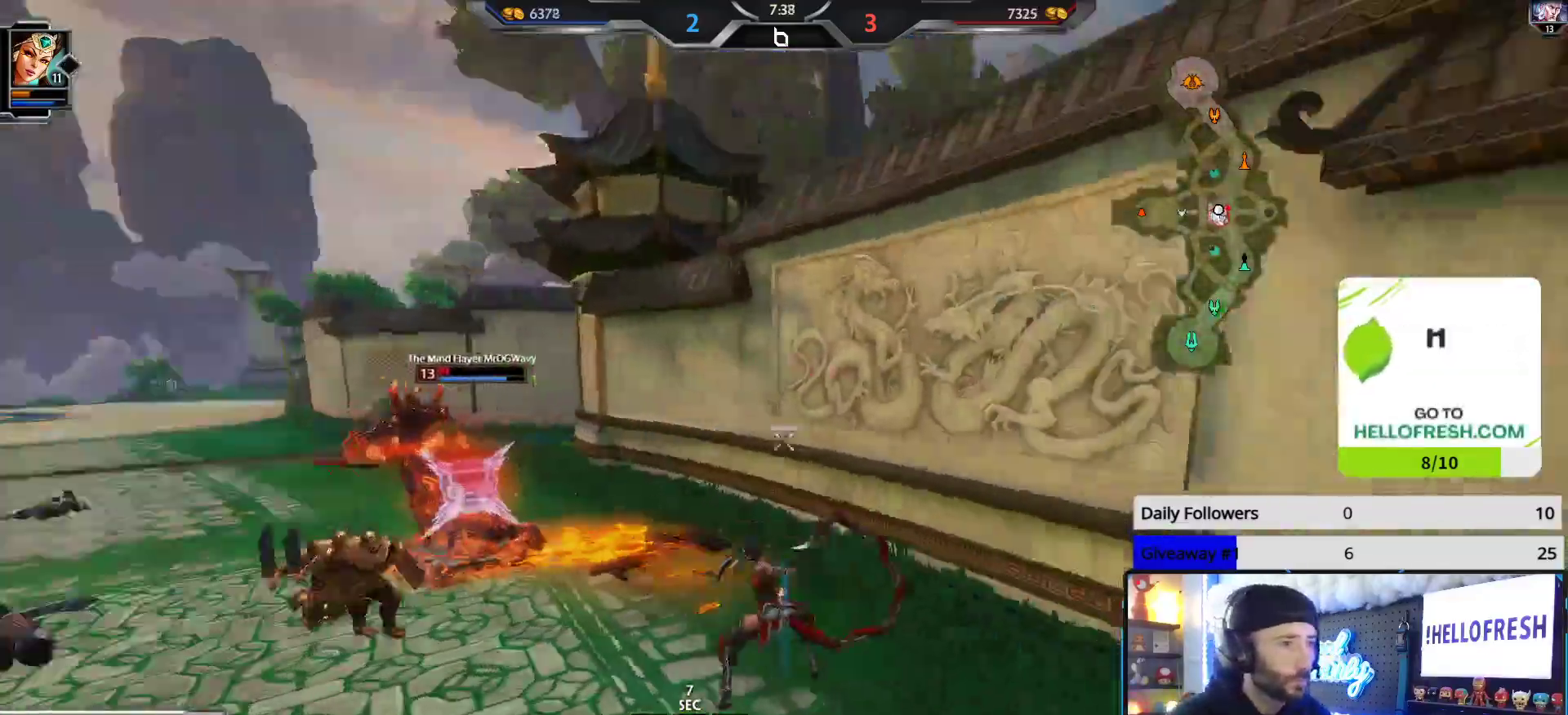
{"buttons": ["L3"], "left_stick": "up-right", "right_stick": "right", "events": [[183, "left_stick", "right"], [283, "left_stick", "up-right"], [467, "L3", "down"]]}
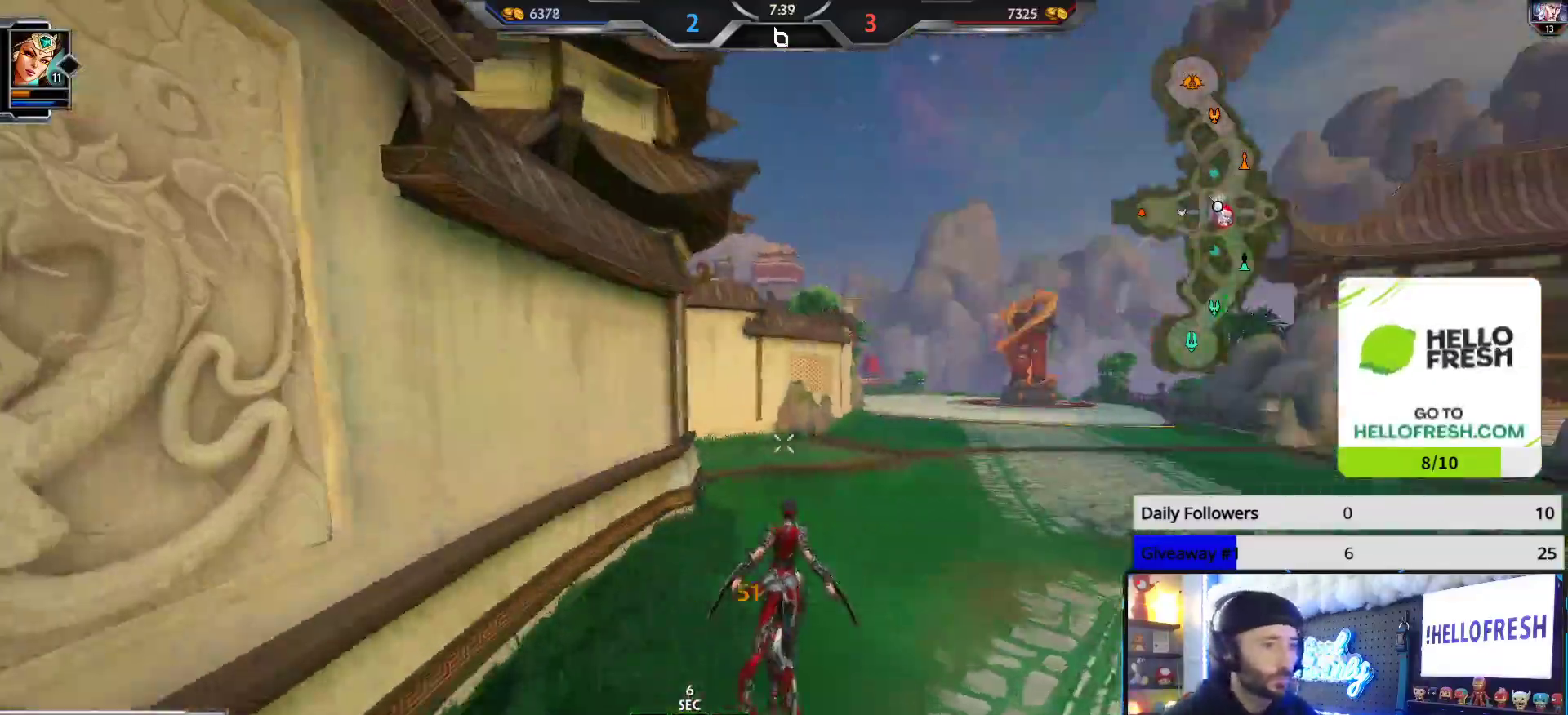
{"buttons": [], "left_stick": "up", "right_stick": "left", "events": [[17, "left_stick", "up"], [67, "A", "down"], [67, "right_stick", "center"], [167, "A", "up"], [233, "L3", "up"], [500, "right_stick", "left"]]}
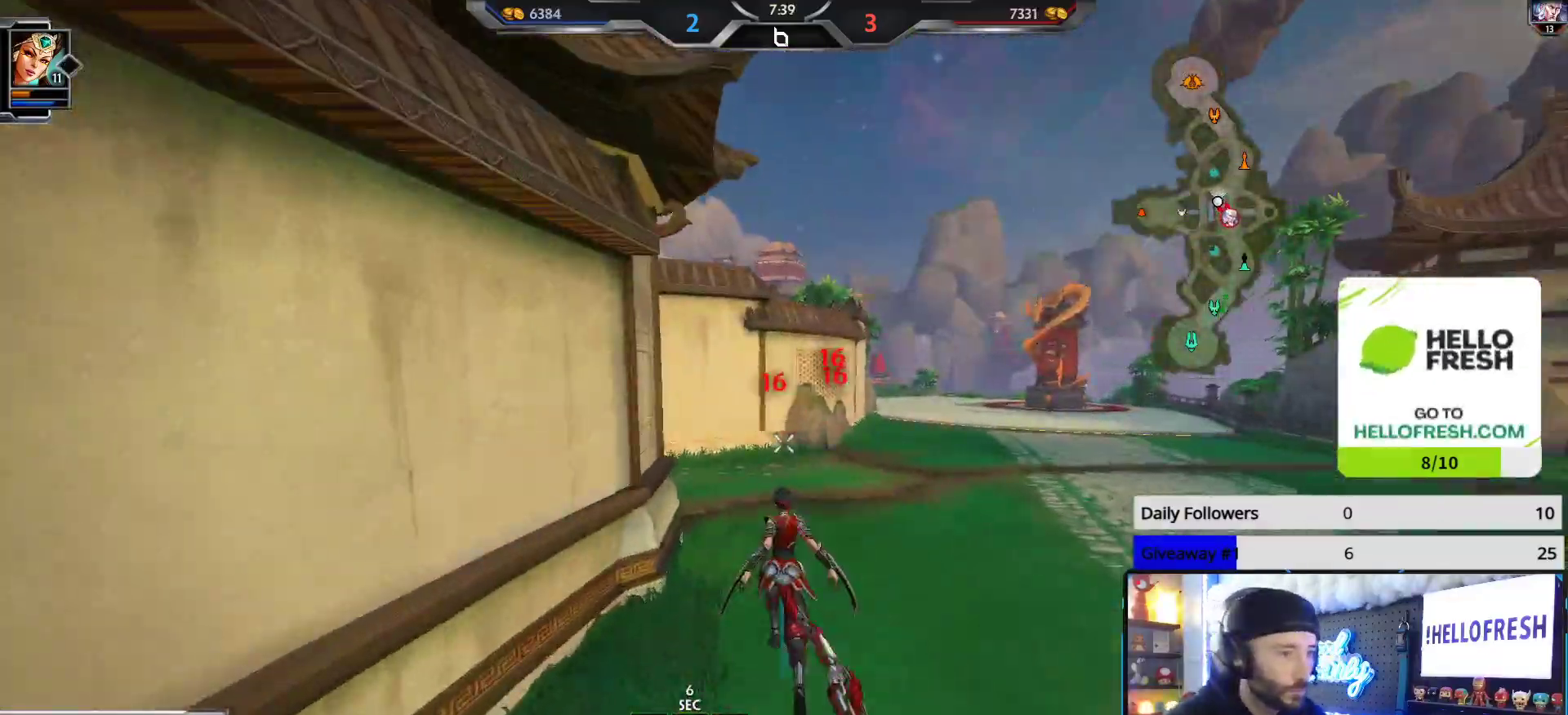
{"buttons": [], "left_stick": "up-right", "right_stick": "up-left", "events": [[50, "right_stick", "up-left"], [83, "R1", "down"], [167, "R1", "up"], [217, "R1", "down"], [300, "R1", "up"], [350, "R1", "down"], [400, "R1", "up"], [400, "left_stick", "up-right"]]}
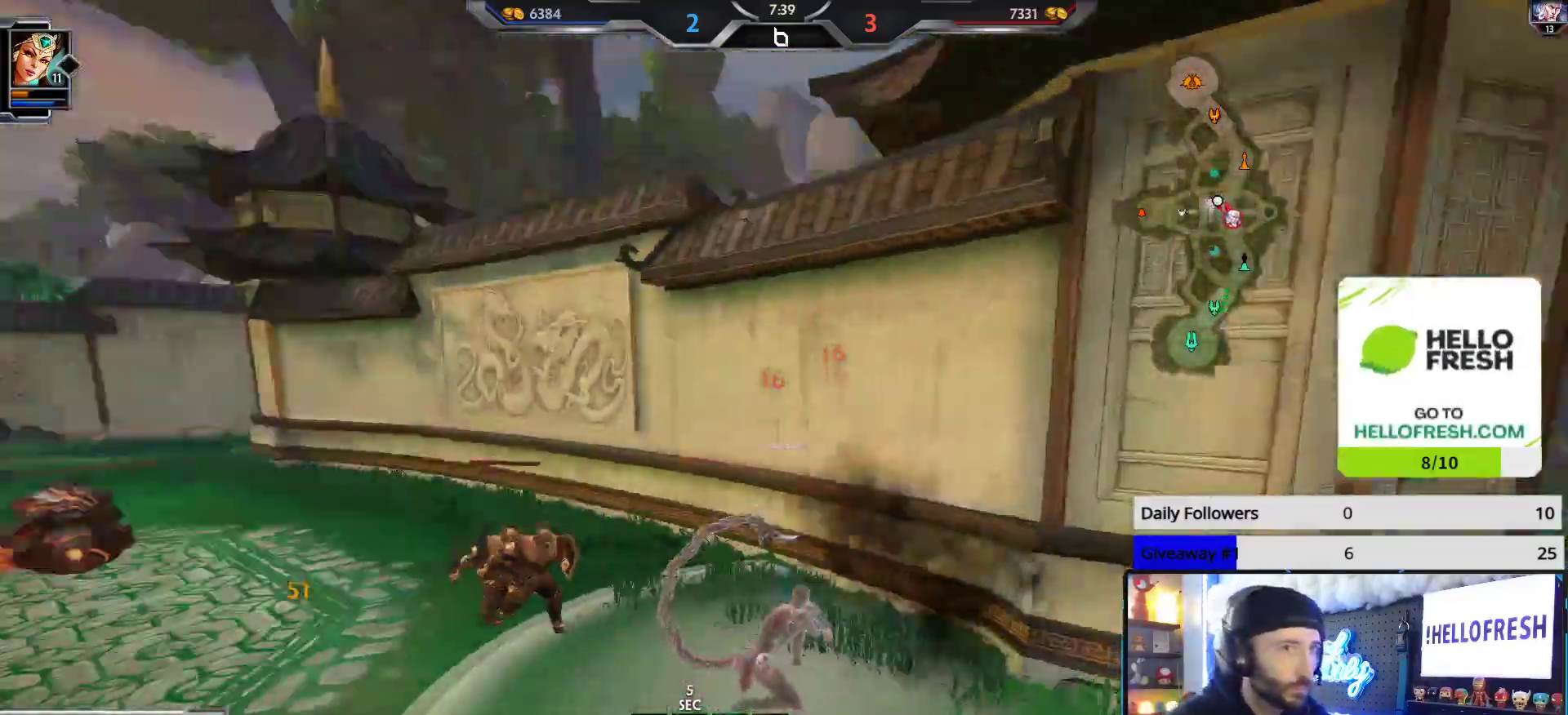
{"buttons": [], "left_stick": "center", "right_stick": "center", "events": [[167, "left_stick", "center"], [217, "right_stick", "center"], [317, "right_stick", "left"], [483, "right_stick", "center"]]}
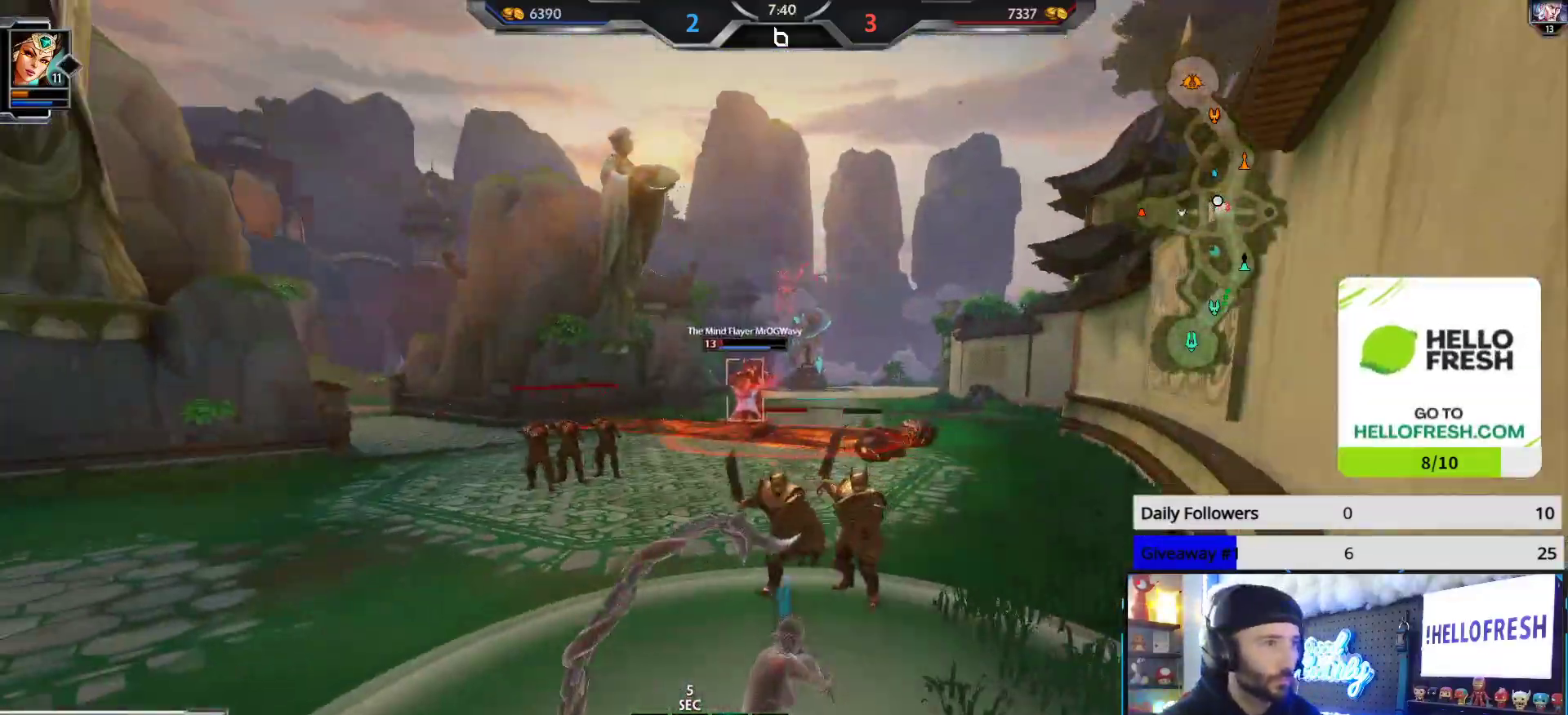
{"buttons": [], "left_stick": "up", "right_stick": "center", "events": [[333, "R2", "down"], [350, "right_stick", "up"], [450, "left_stick", "up"], [450, "right_stick", "center"], [467, "R2", "up"]]}
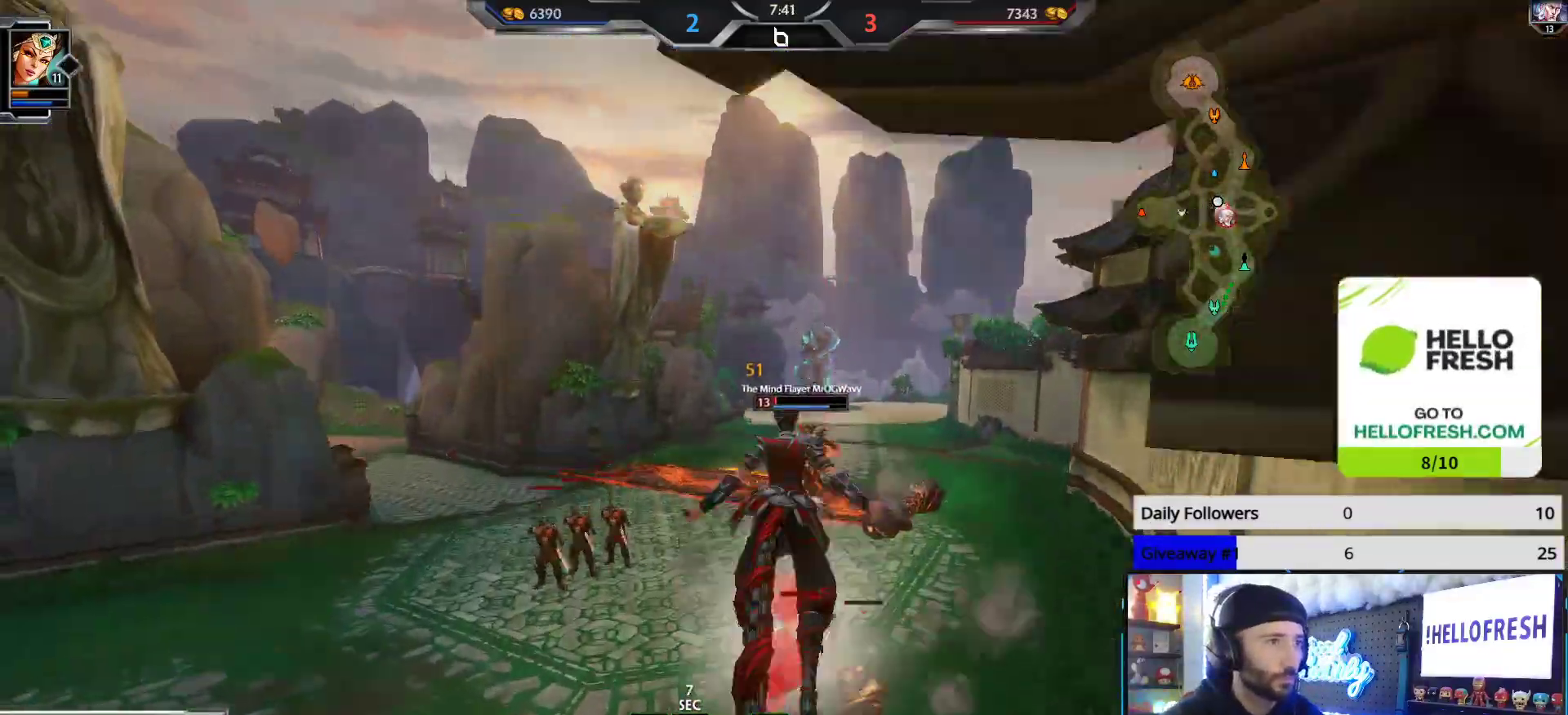
{"buttons": [], "left_stick": "up", "right_stick": "center", "events": [[300, "right_stick", "right"], [417, "right_stick", "center"]]}
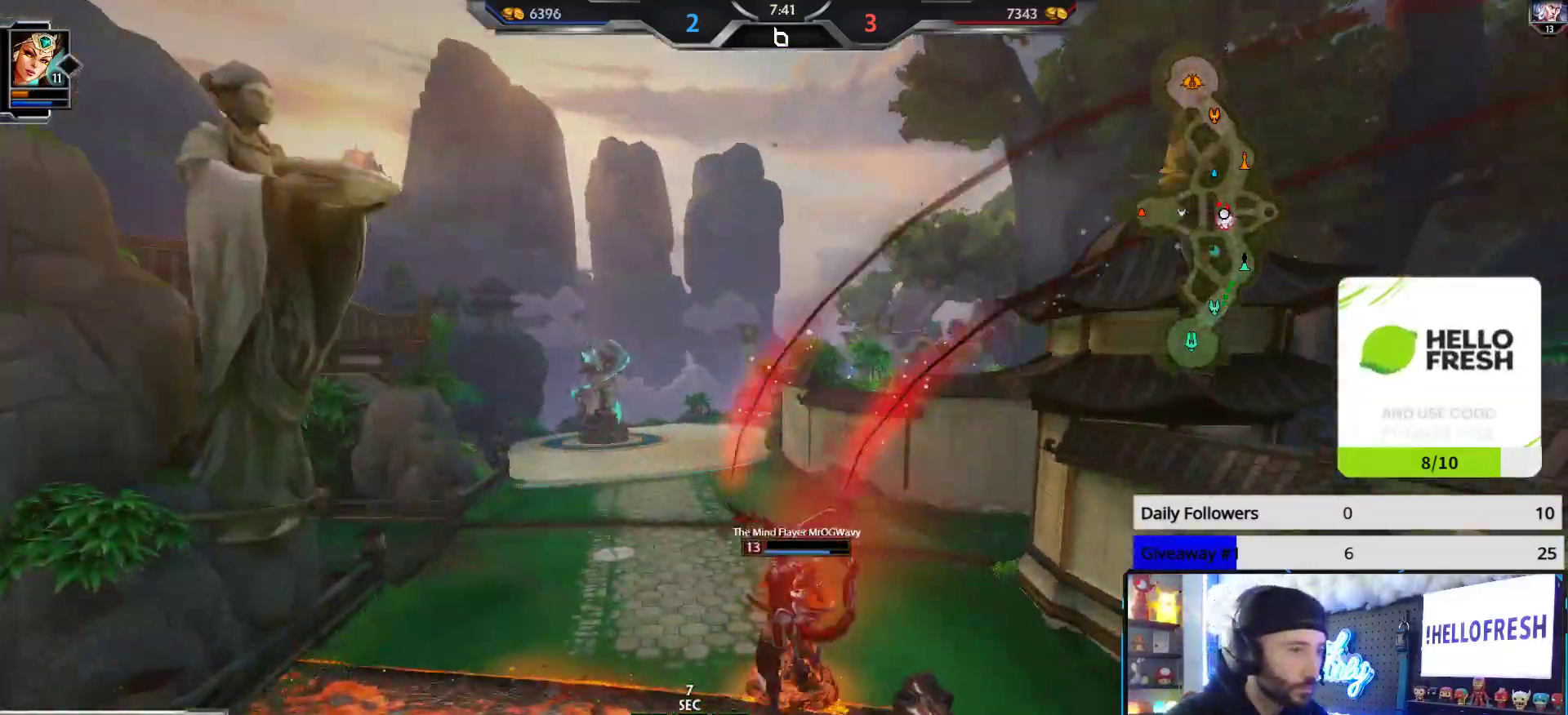
{"buttons": ["R2"], "left_stick": "up", "right_stick": "center", "events": [[500, "R2", "down"]]}
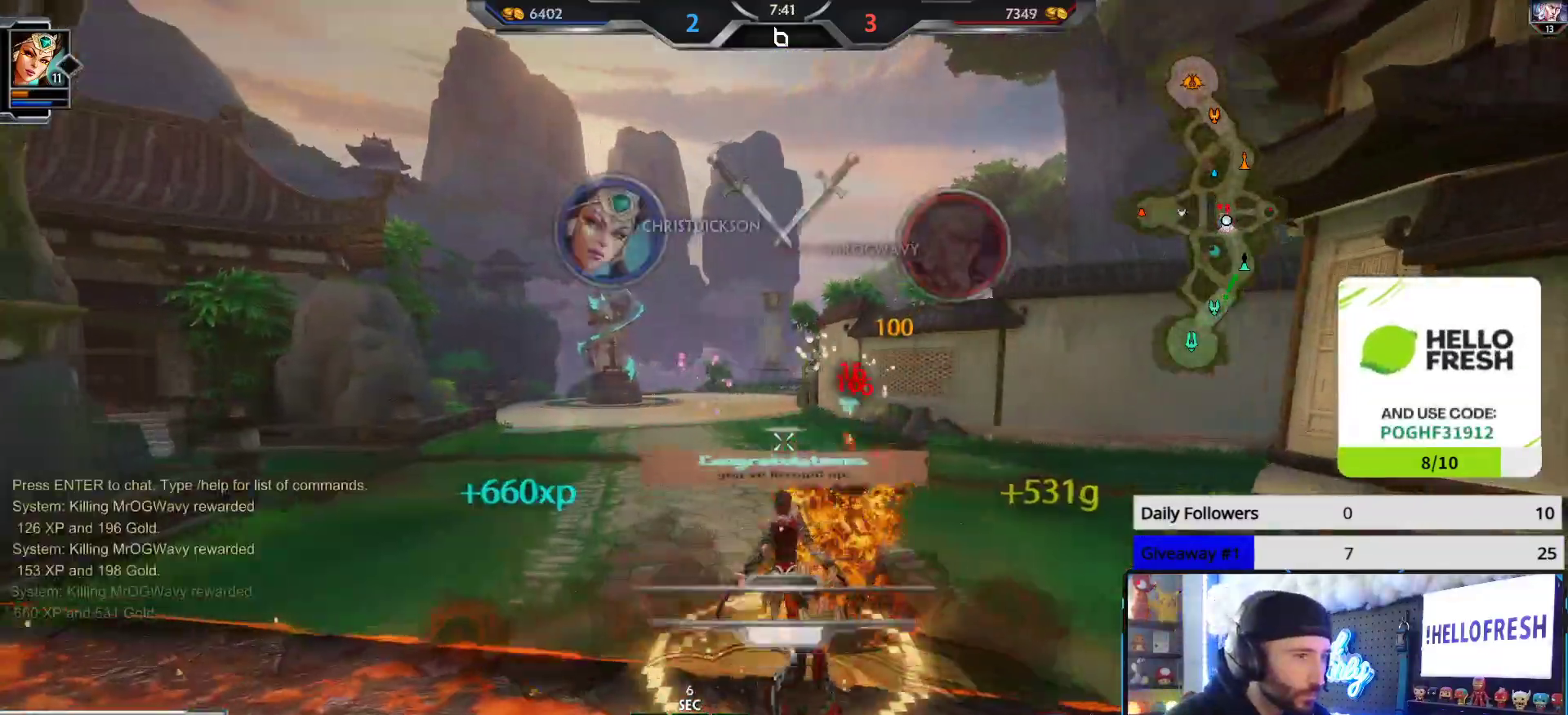
{"buttons": [], "left_stick": "down-left", "right_stick": "right", "events": [[217, "right_stick", "down-right"], [233, "R2", "up"], [367, "left_stick", "left"], [450, "left_stick", "down-left"], [500, "right_stick", "right"]]}